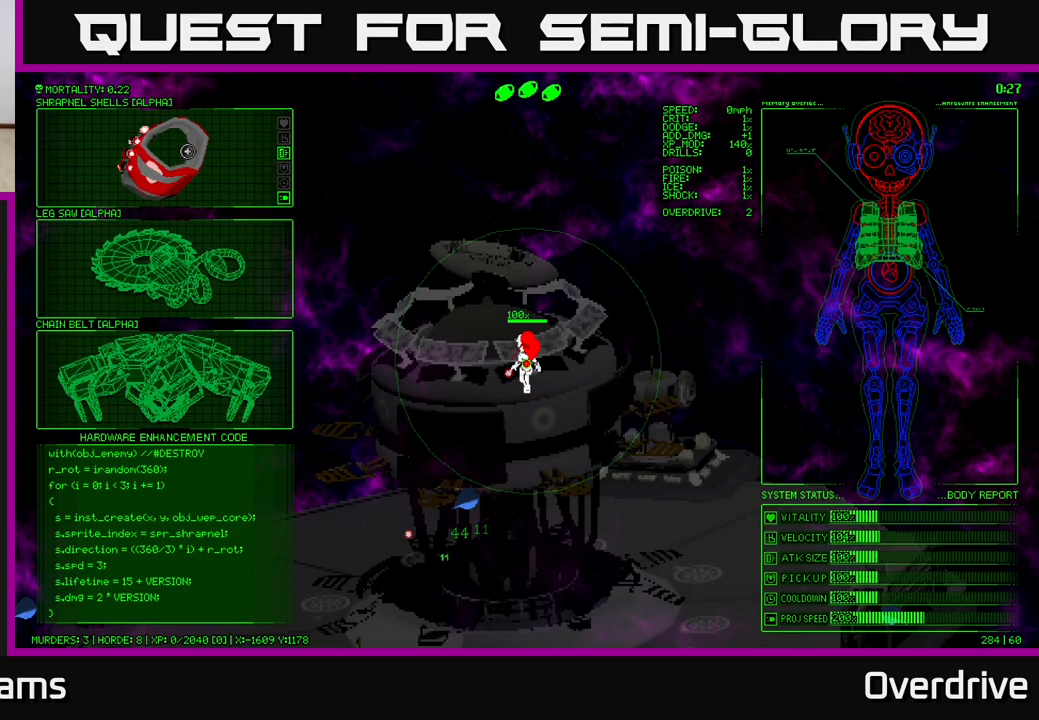
Gameplay with a controller (Xbox layout); each line is a JSON object with the inputs held at the frame after it. "events" lists button and stick changes between this image and that frame as [ms after this image, input, new state], when the widget could be followed in between.
{"buttons": [], "left_stick": "up", "right_stick": "center", "events": [[33, "left_stick", "down"], [300, "left_stick", "up"]]}
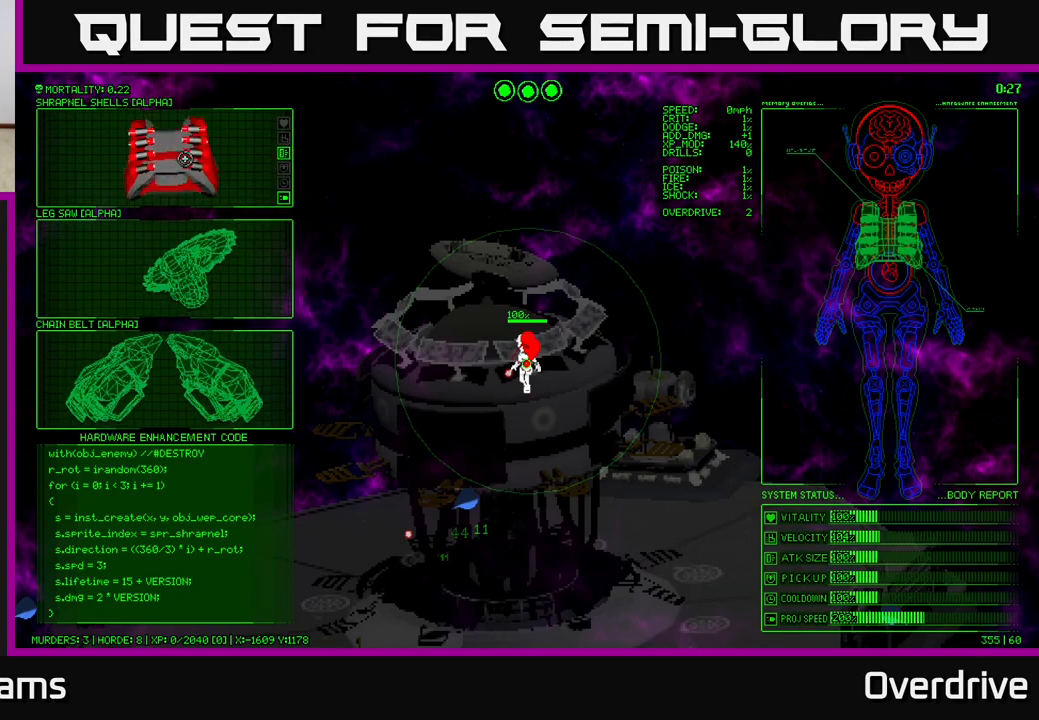
{"buttons": [], "left_stick": "center", "right_stick": "center", "events": [[50, "left_stick", "center"]]}
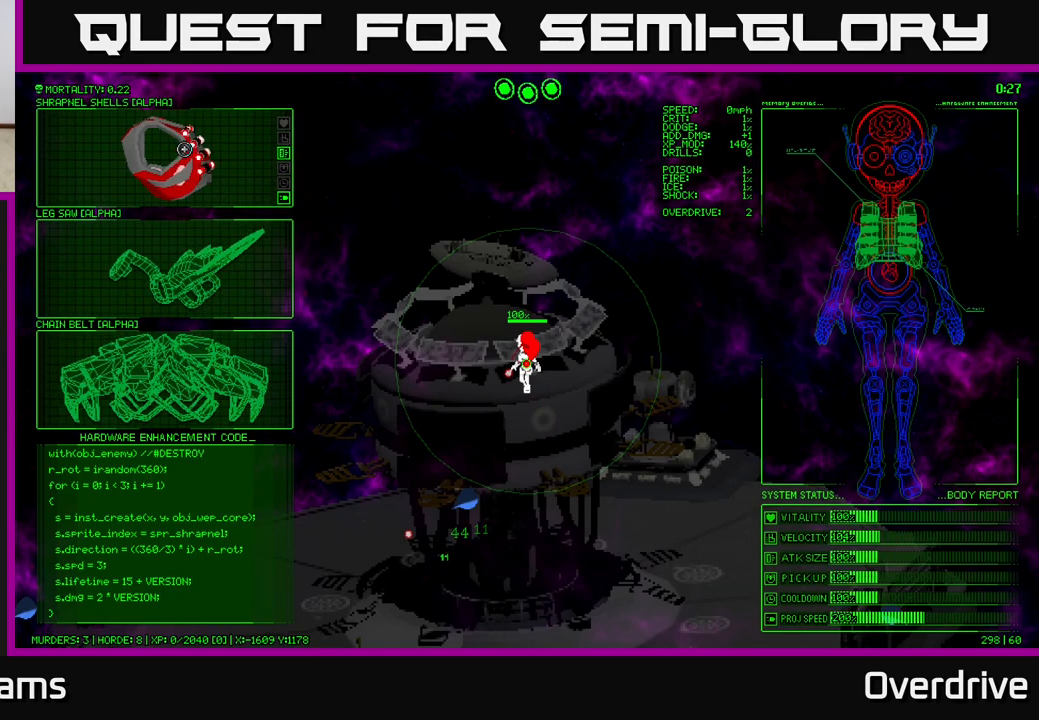
{"buttons": [], "left_stick": "center", "right_stick": "center", "events": []}
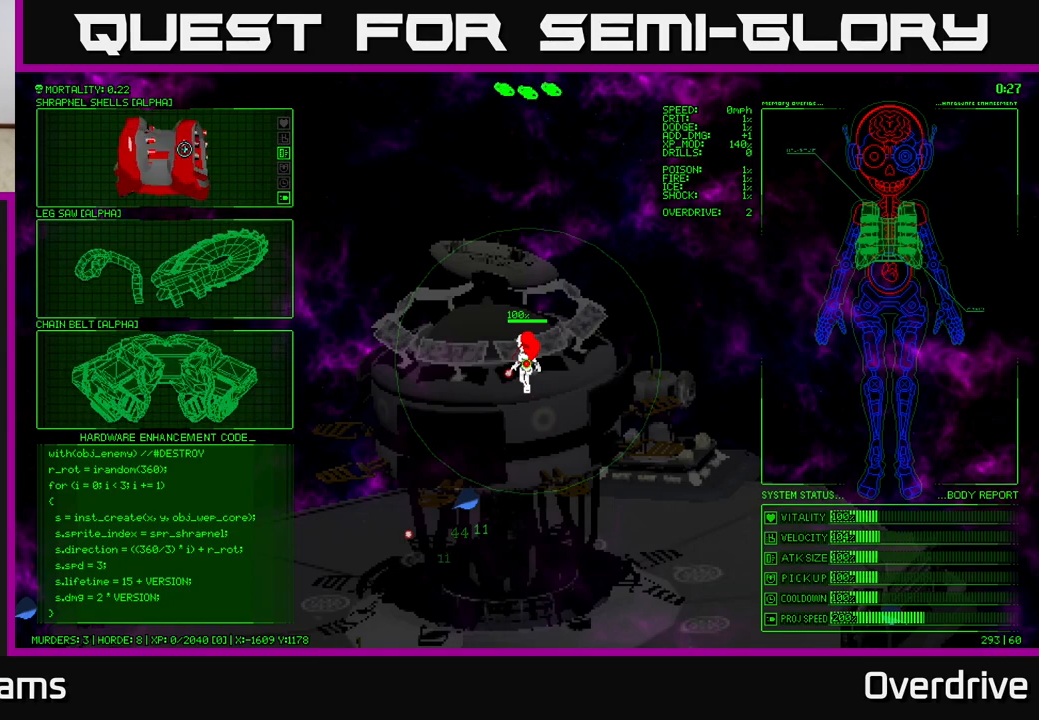
{"buttons": [], "left_stick": "center", "right_stick": "center", "events": []}
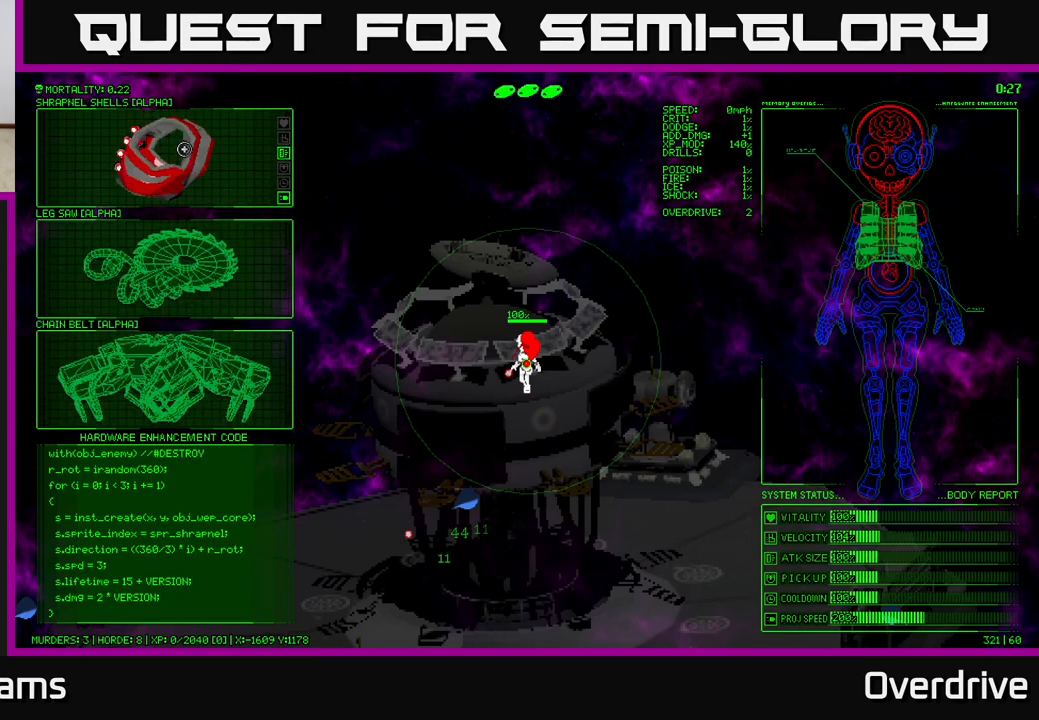
{"buttons": [], "left_stick": "center", "right_stick": "center", "events": [[200, "A", "down"], [250, "A", "up"]]}
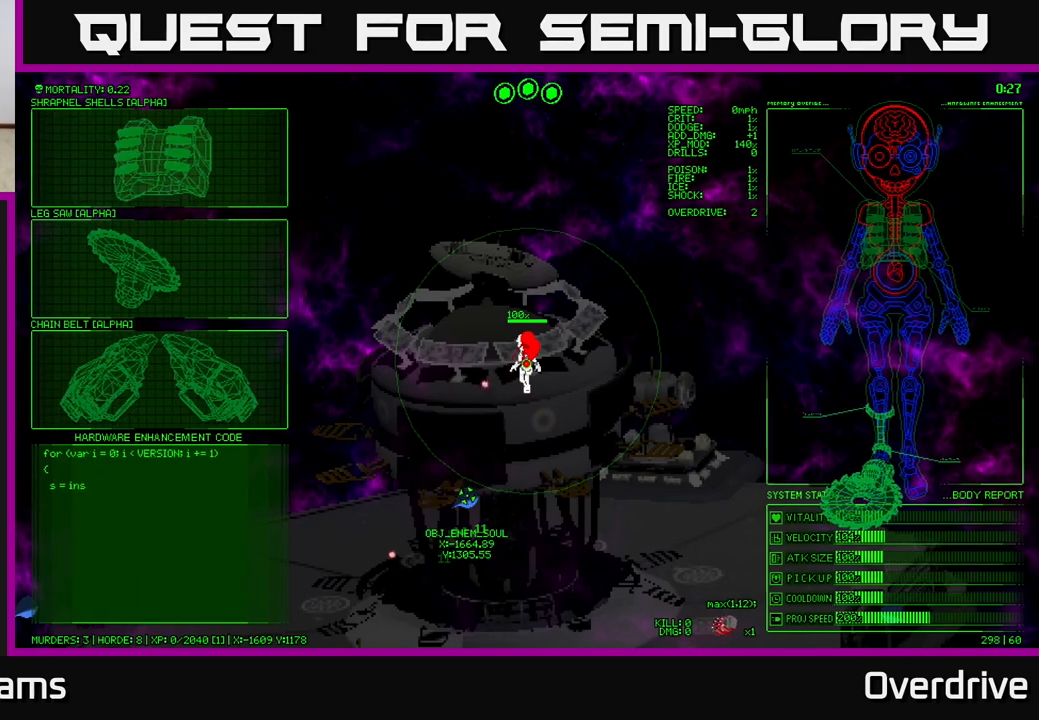
{"buttons": [], "left_stick": "down", "right_stick": "center", "events": [[83, "left_stick", "down"]]}
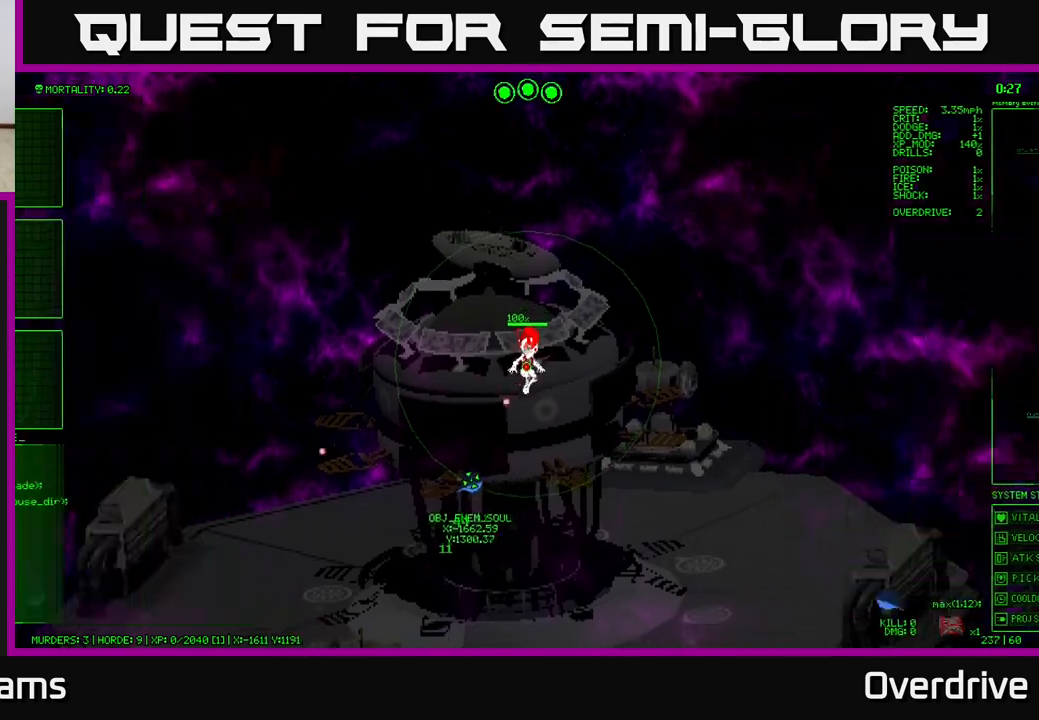
{"buttons": [], "left_stick": "center", "right_stick": "center", "events": [[250, "left_stick", "center"]]}
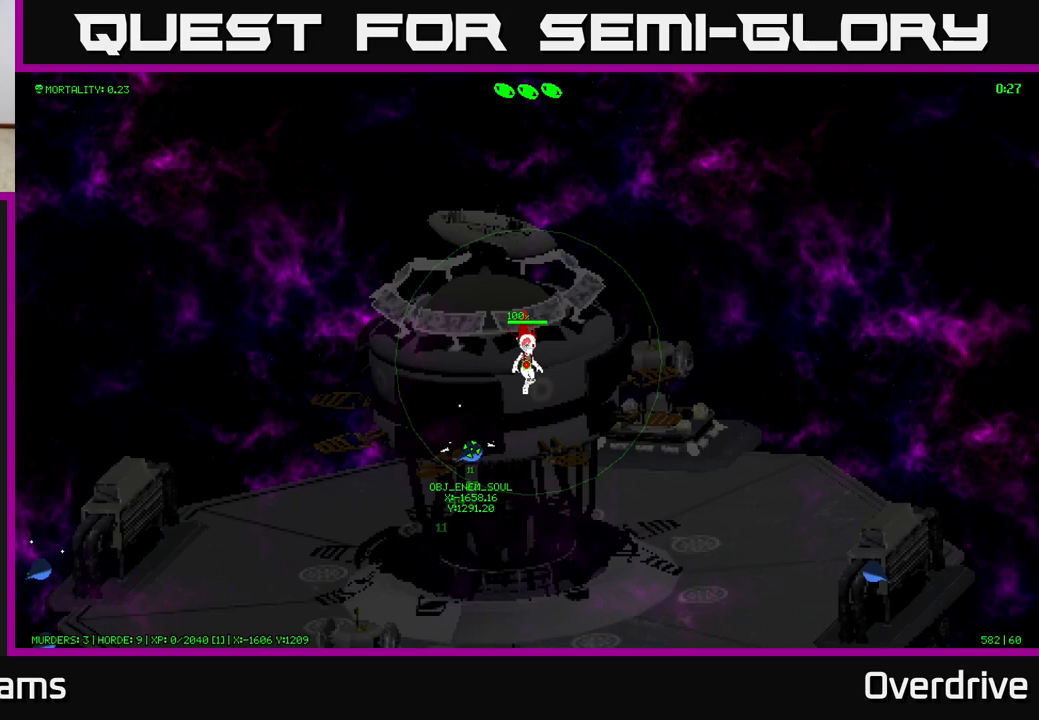
{"buttons": [], "left_stick": "center", "right_stick": "center", "events": []}
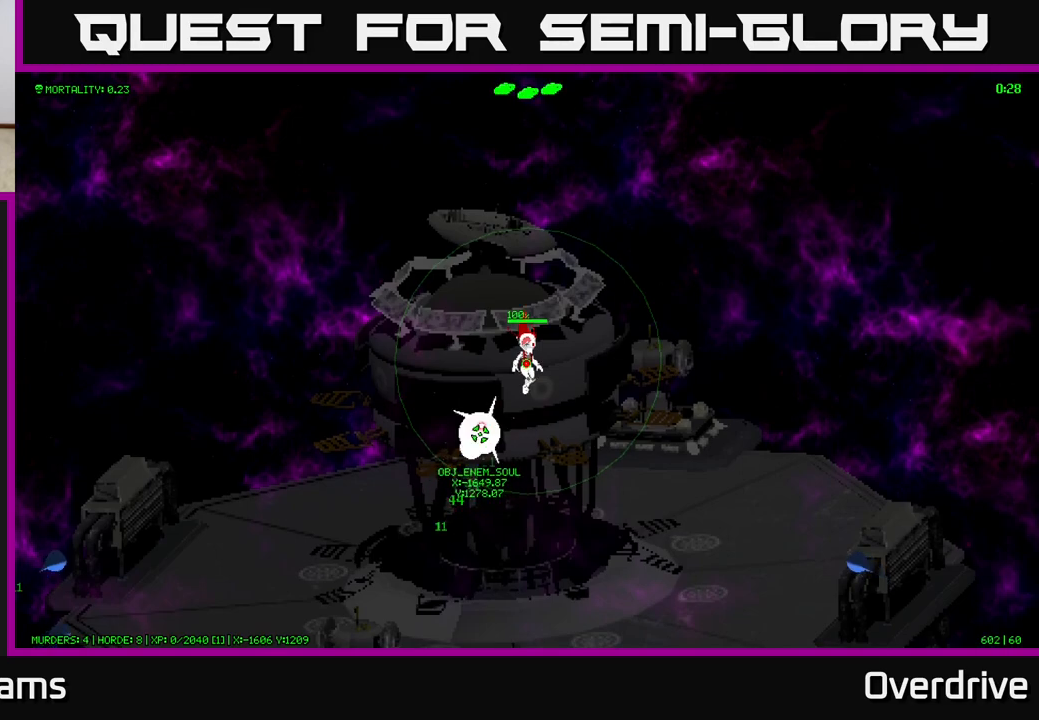
{"buttons": [], "left_stick": "up-right", "right_stick": "center", "events": [[367, "left_stick", "up-right"]]}
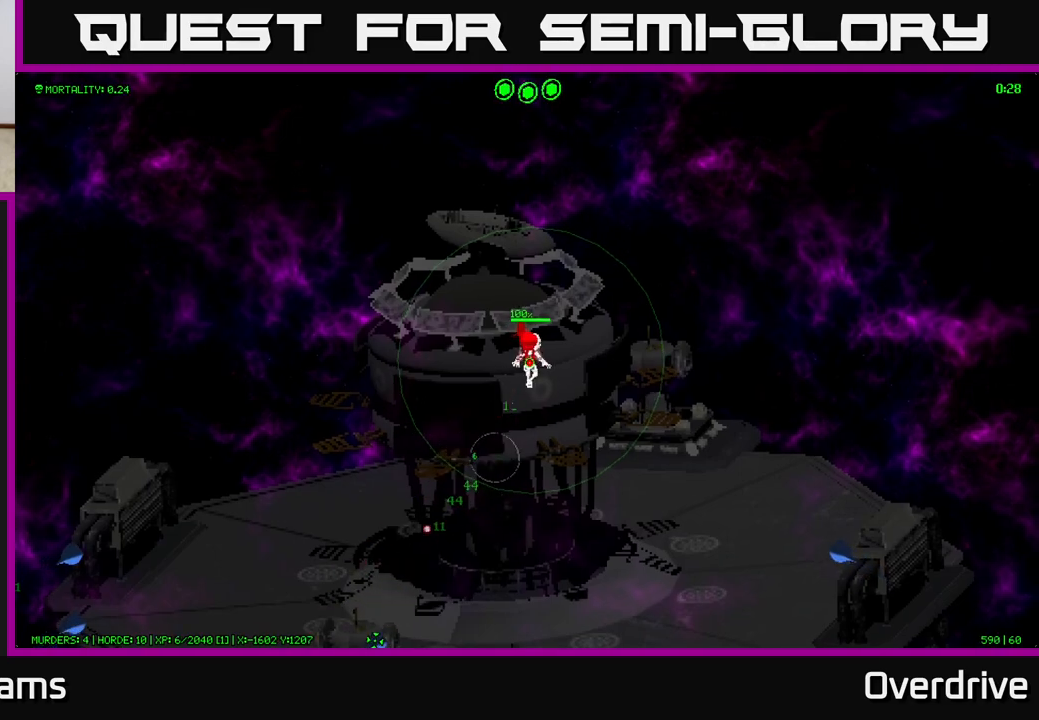
{"buttons": [], "left_stick": "down-left", "right_stick": "center", "events": [[17, "left_stick", "center"], [150, "left_stick", "down-left"]]}
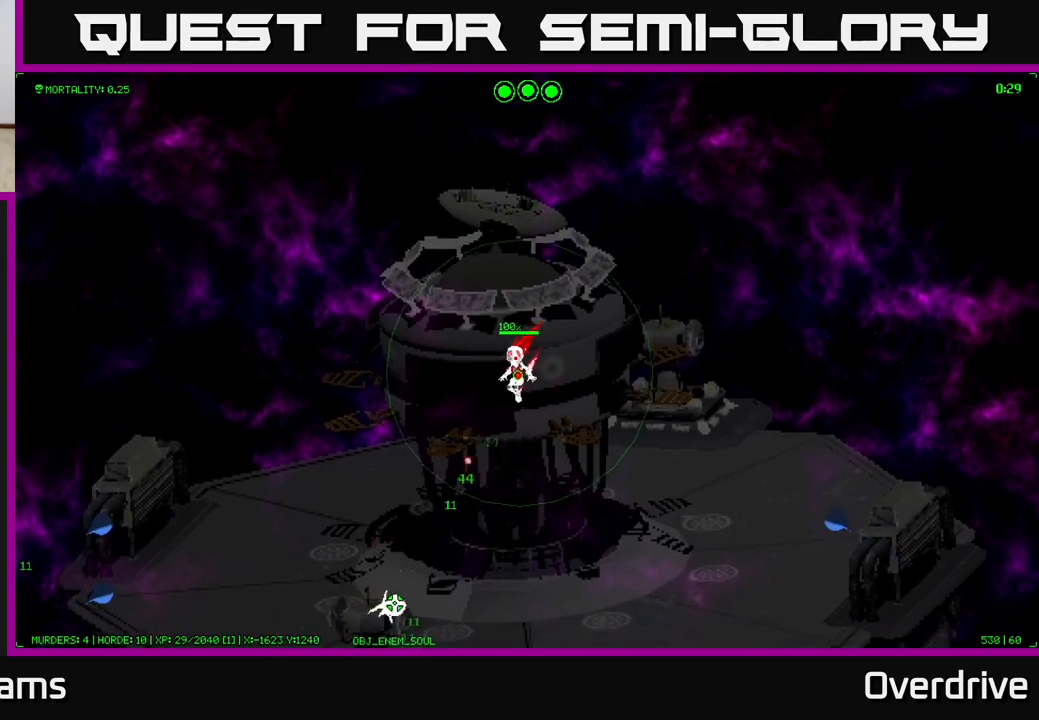
{"buttons": [], "left_stick": "down-left", "right_stick": "center", "events": [[217, "left_stick", "down"], [450, "left_stick", "down-left"]]}
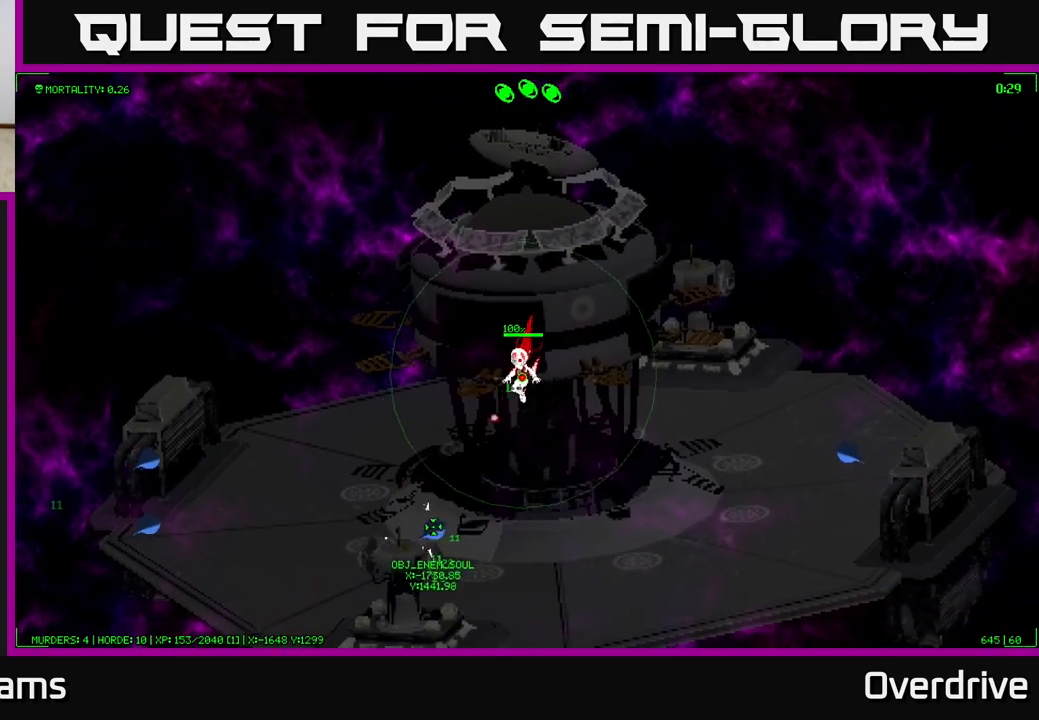
{"buttons": [], "left_stick": "down", "right_stick": "center", "events": [[183, "left_stick", "down"]]}
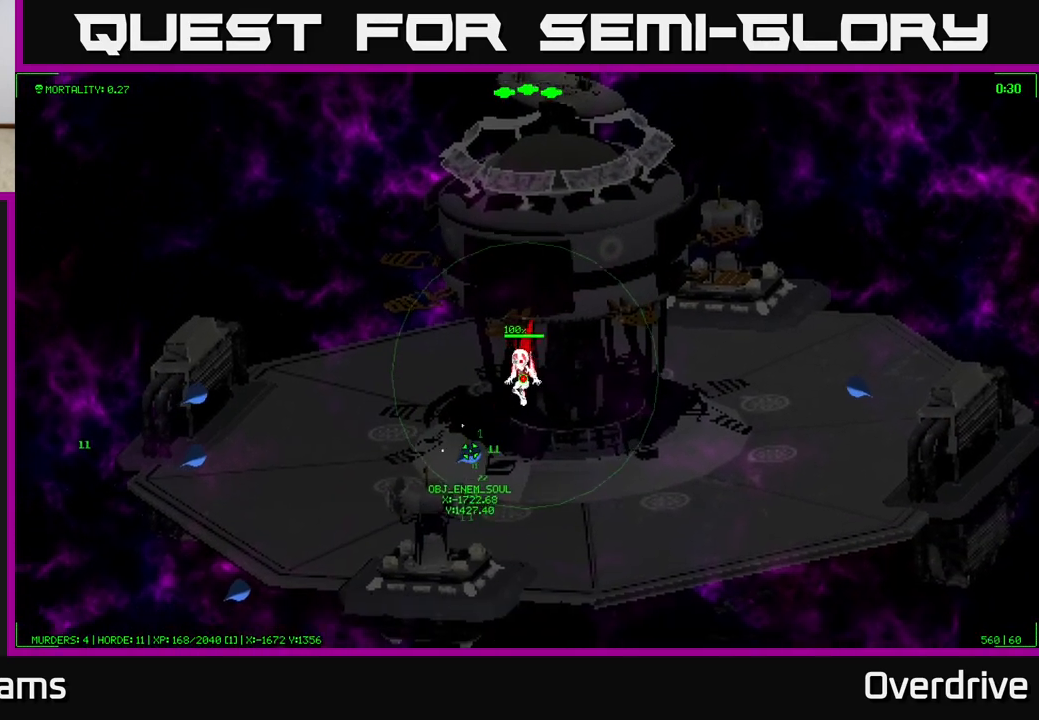
{"buttons": [], "left_stick": "down-right", "right_stick": "center", "events": [[33, "left_stick", "down-right"], [150, "left_stick", "down"], [350, "left_stick", "down-right"]]}
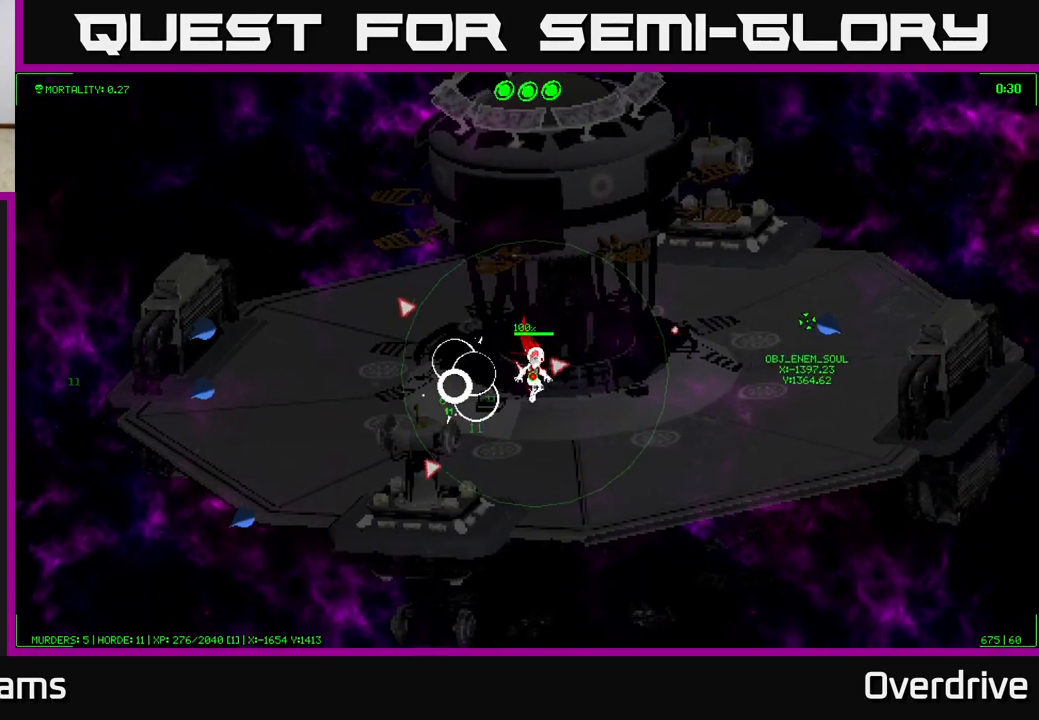
{"buttons": [], "left_stick": "up-left", "right_stick": "center", "events": [[50, "left_stick", "down-left"], [233, "left_stick", "left"], [450, "left_stick", "up-left"]]}
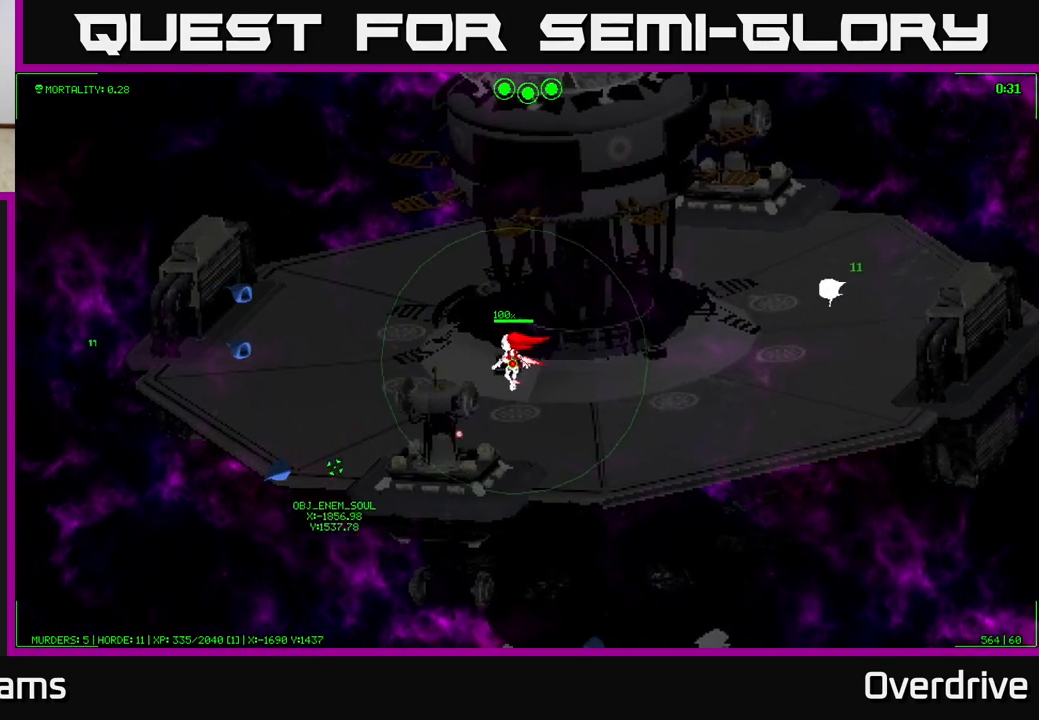
{"buttons": [], "left_stick": "up-right", "right_stick": "center", "events": [[50, "left_stick", "up-right"]]}
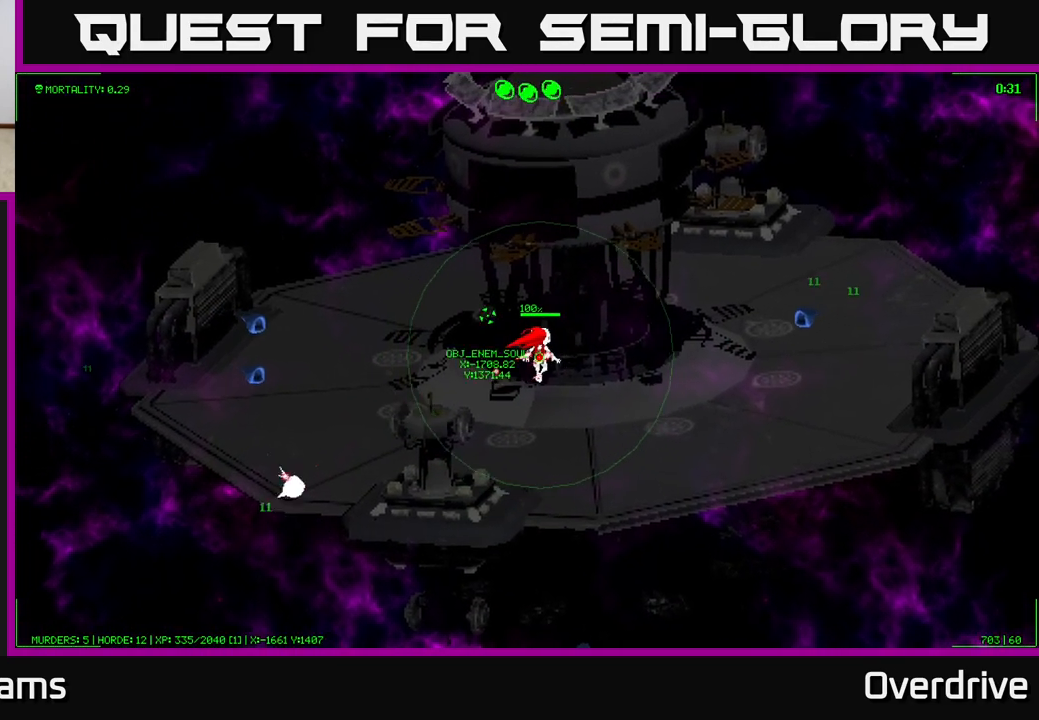
{"buttons": [], "left_stick": "left", "right_stick": "center", "events": [[117, "left_stick", "left"]]}
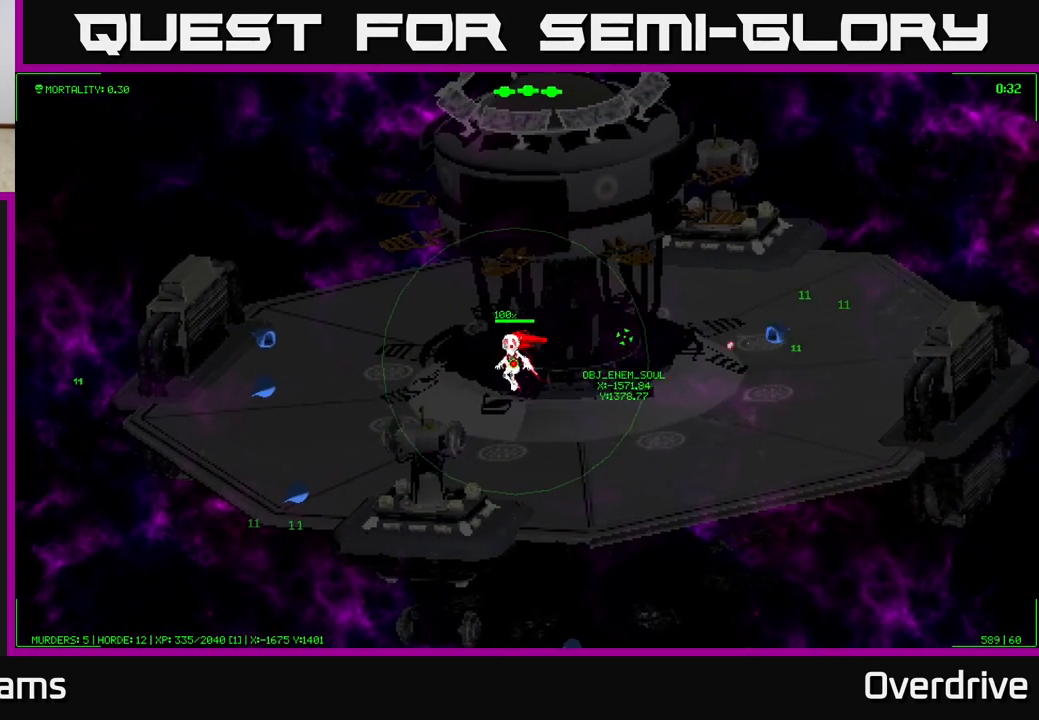
{"buttons": [], "left_stick": "down-left", "right_stick": "center", "events": [[500, "left_stick", "down-left"]]}
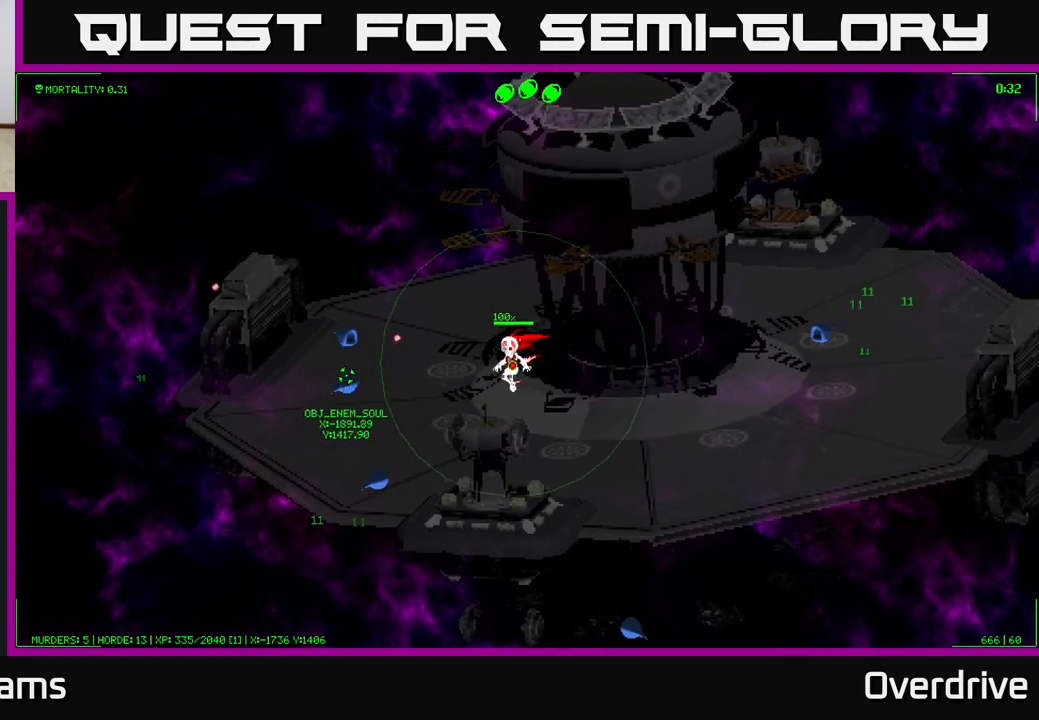
{"buttons": [], "left_stick": "center", "right_stick": "left", "events": [[50, "right_stick", "left"], [150, "left_stick", "center"], [167, "right_stick", "center"], [450, "right_stick", "left"]]}
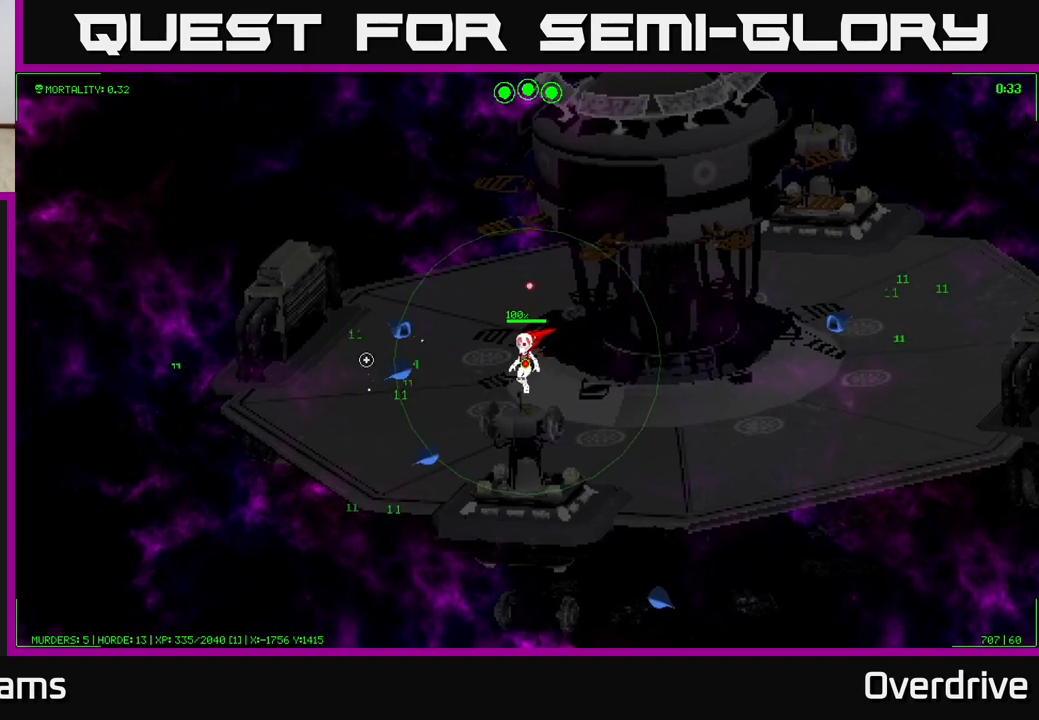
{"buttons": [], "left_stick": "center", "right_stick": "left", "events": []}
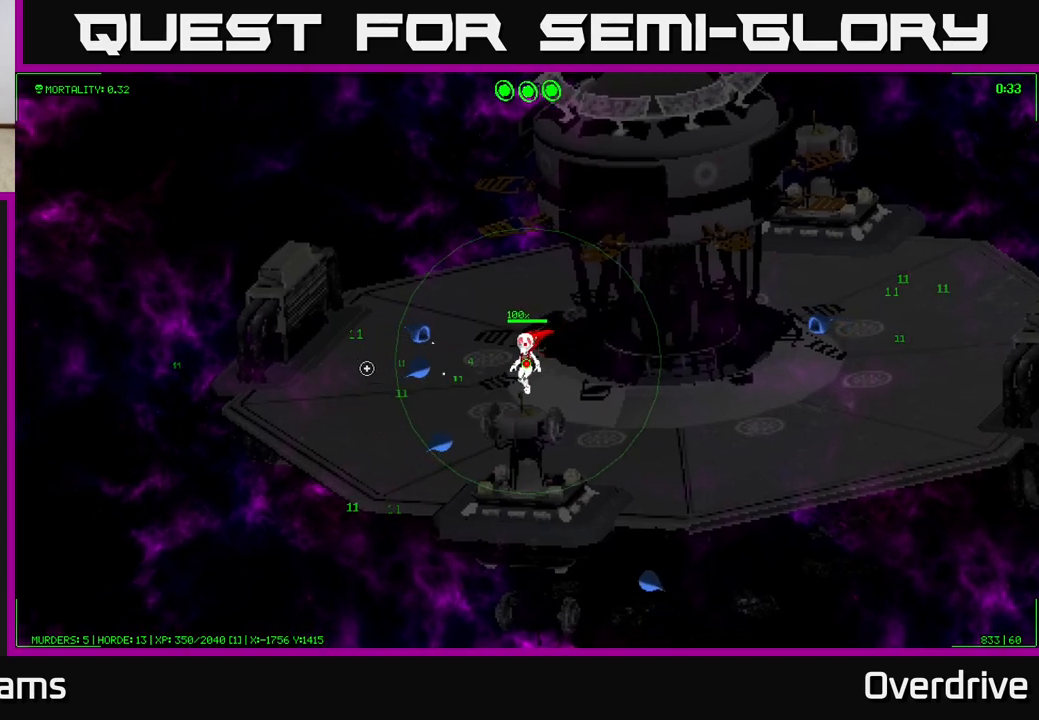
{"buttons": [], "left_stick": "center", "right_stick": "left", "events": []}
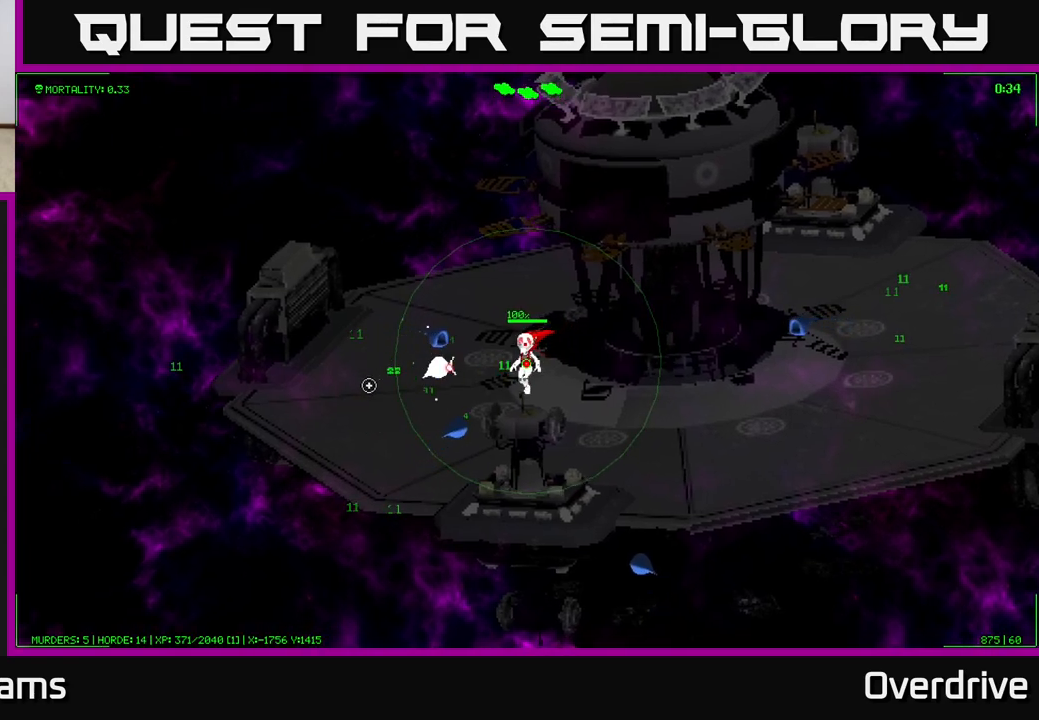
{"buttons": [], "left_stick": "center", "right_stick": "left", "events": []}
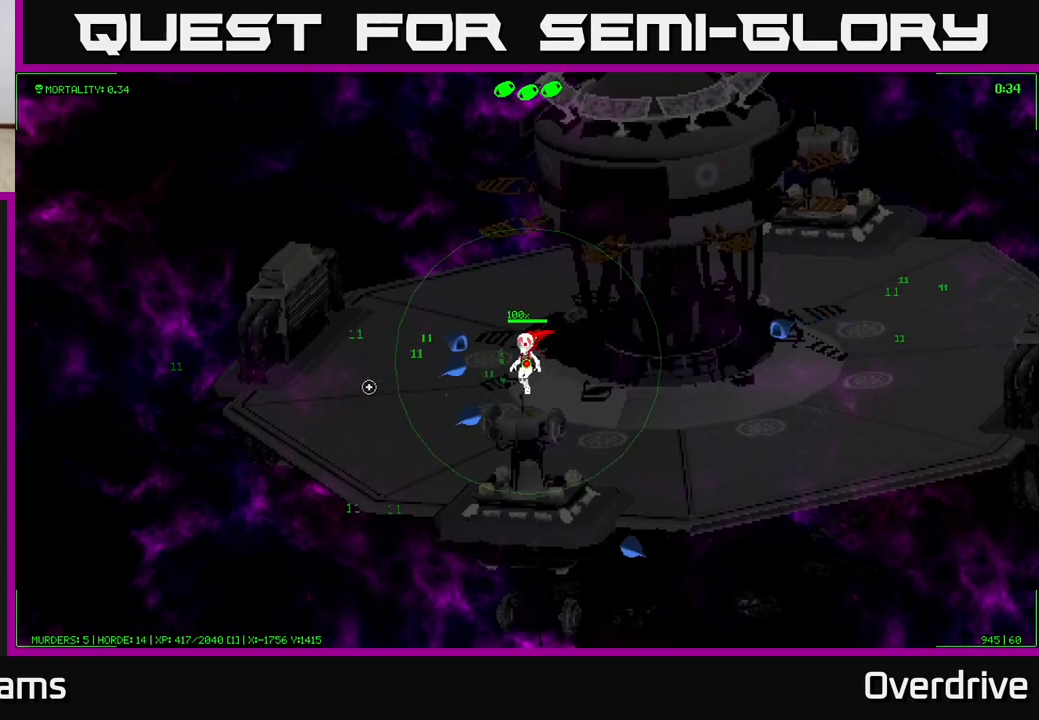
{"buttons": [], "left_stick": "right", "right_stick": "left", "events": [[333, "left_stick", "right"]]}
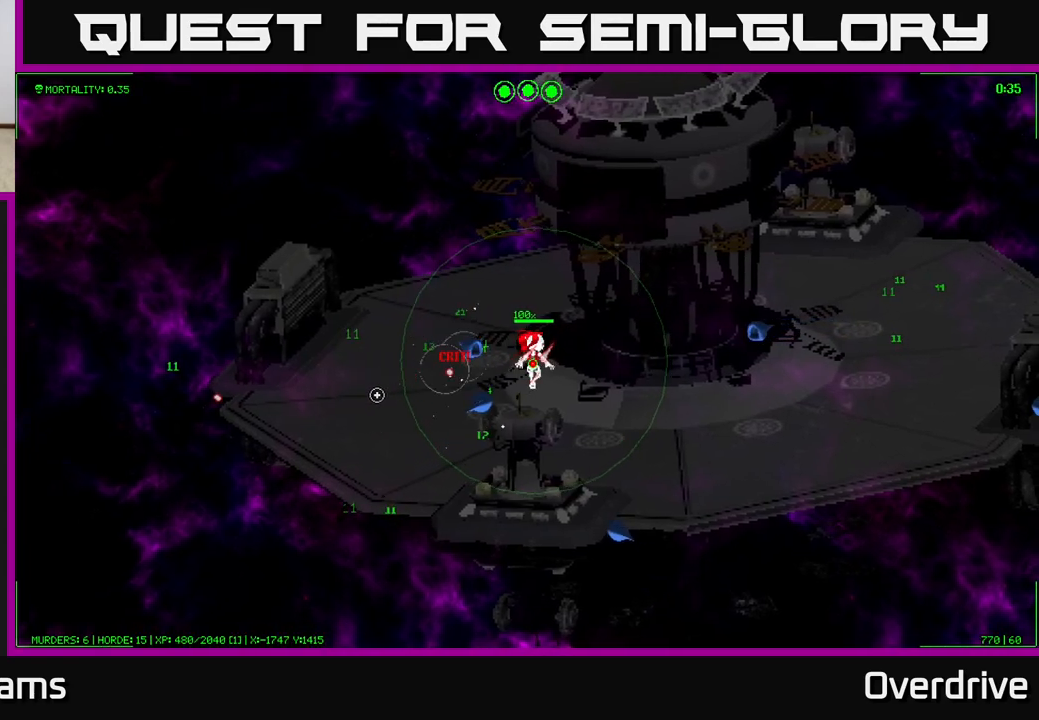
{"buttons": [], "left_stick": "up", "right_stick": "down-left", "events": [[100, "left_stick", "center"], [200, "right_stick", "down-left"], [333, "left_stick", "up"]]}